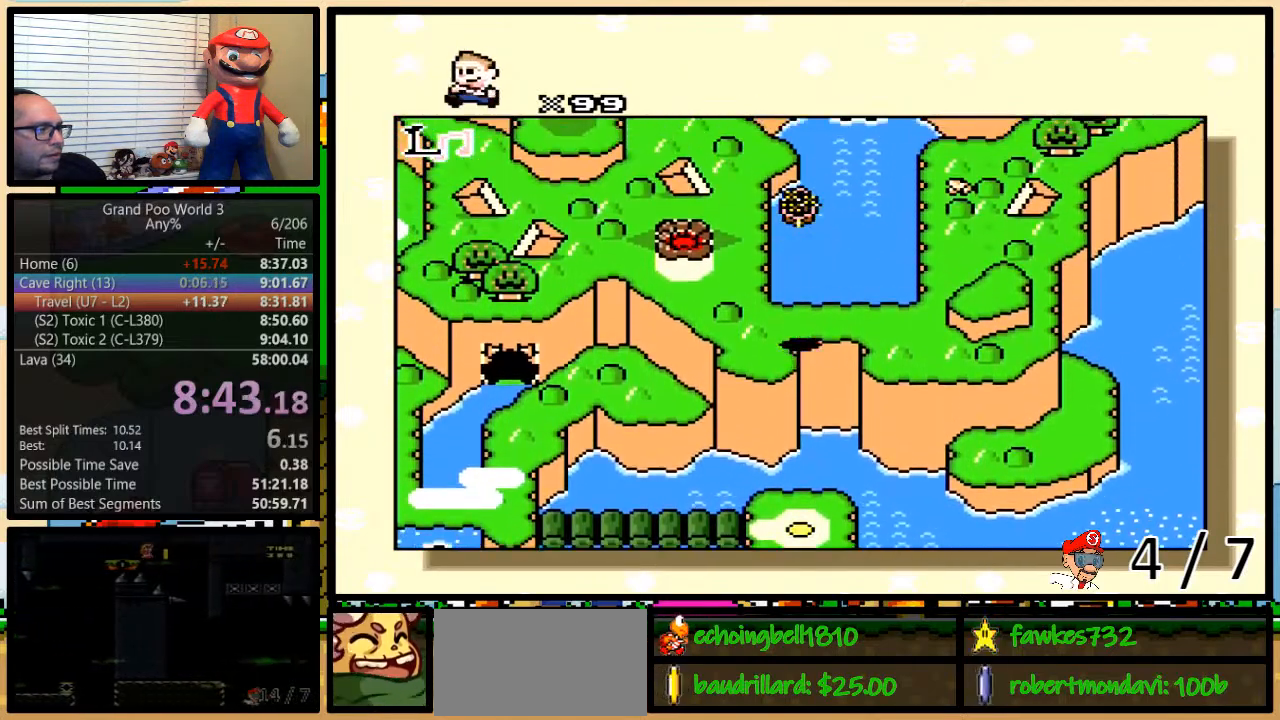
Gameplay with a controller (Nintendo layout); each line is a JSON object with the inputs held at the frame after it. "events" lists button and stick changes between this image and that frame as [ms after this image, input, new state], when the widget could be followed in between. Not read: L3 R3.
{"buttons": ["DPAD_UP"], "events": []}
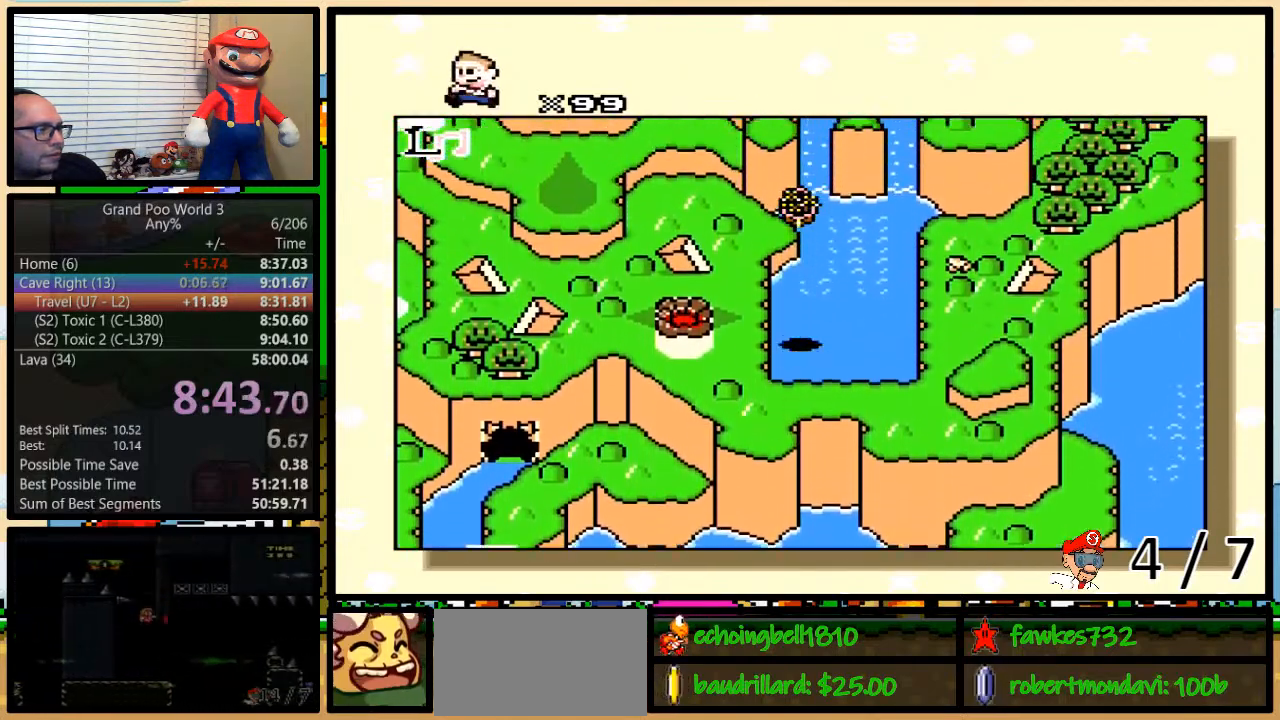
{"buttons": ["A"], "events": [[83, "DPAD_LEFT", "down"], [83, "DPAD_UP", "up"], [483, "A", "down"], [483, "DPAD_LEFT", "up"]]}
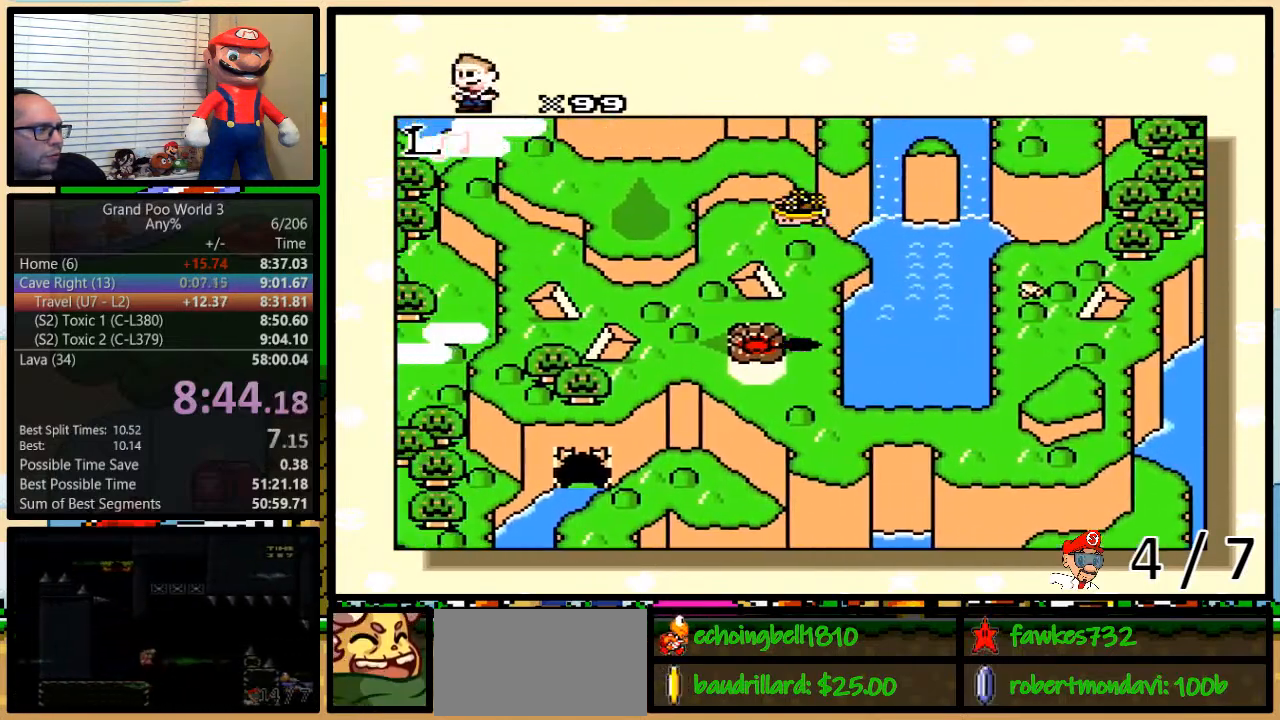
{"buttons": [], "events": [[17, "A", "up"], [17, "DPAD_LEFT", "down"], [117, "DPAD_LEFT", "up"], [267, "R1", "down"], [333, "R1", "up"], [400, "R1", "down"], [450, "R1", "up"]]}
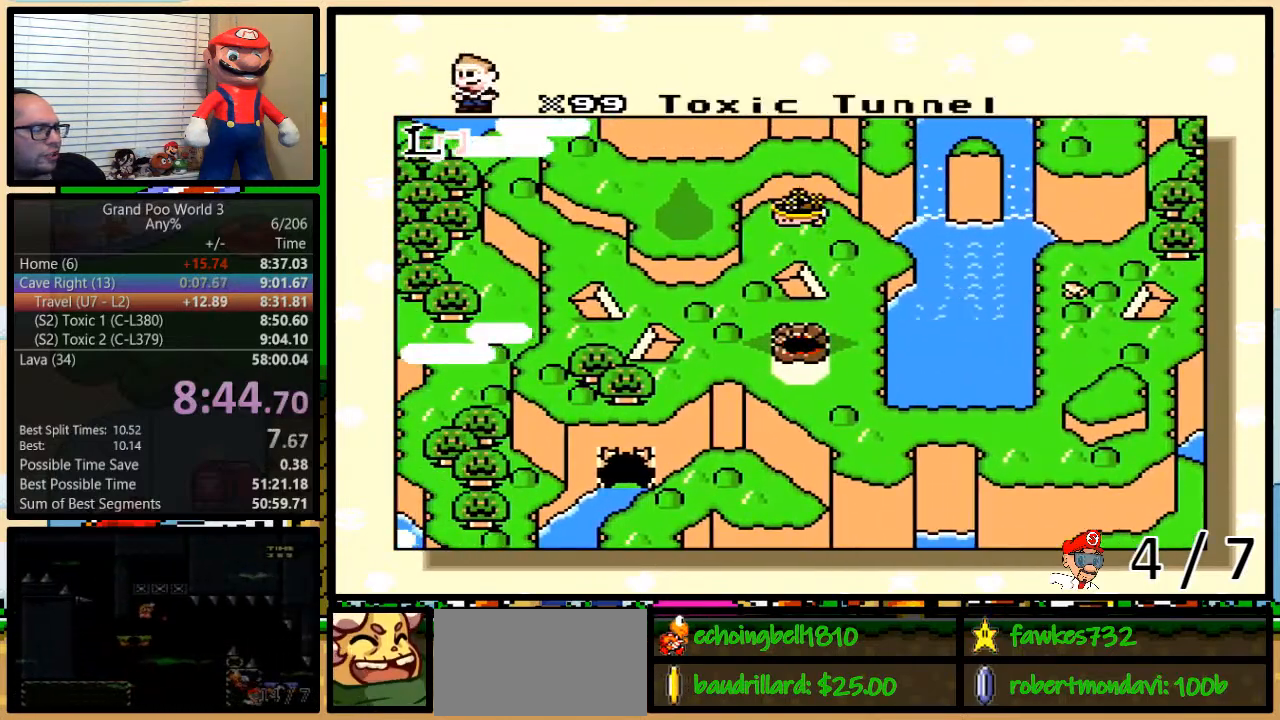
{"buttons": [], "events": [[17, "R1", "down"], [83, "R1", "up"], [133, "R1", "down"], [333, "R1", "up"], [383, "R1", "down"], [467, "R1", "up"]]}
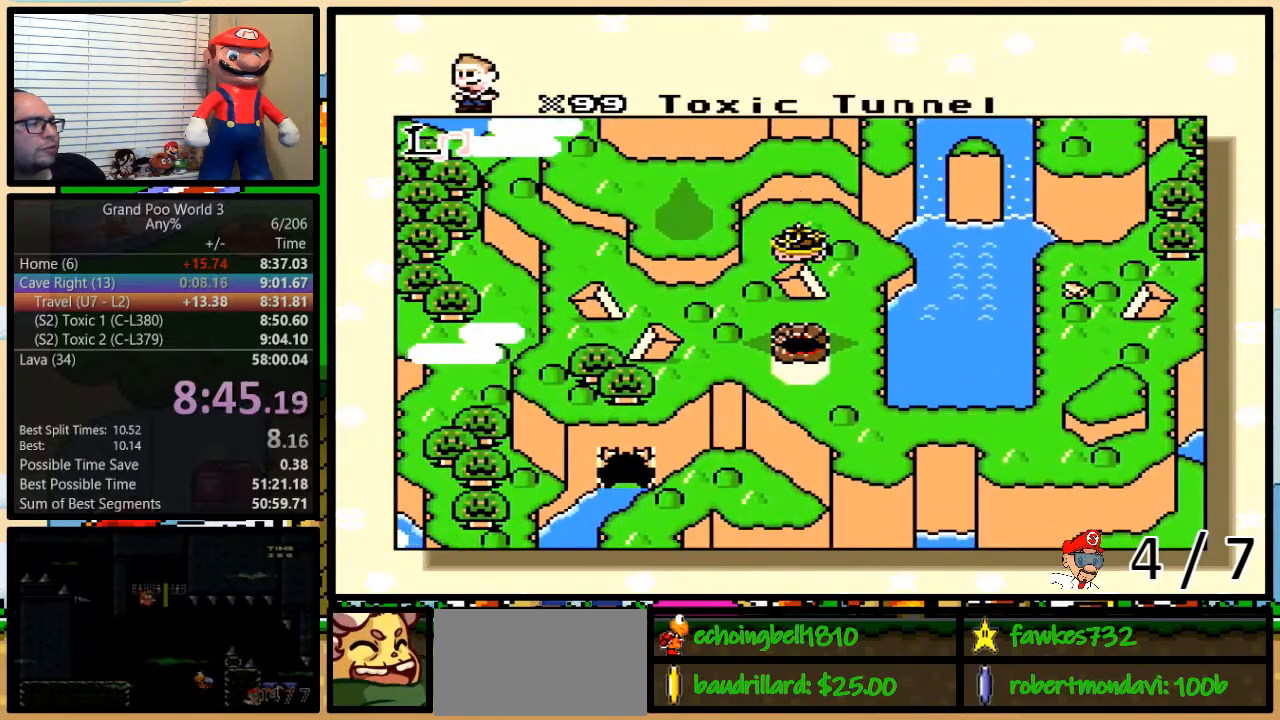
{"buttons": [], "events": []}
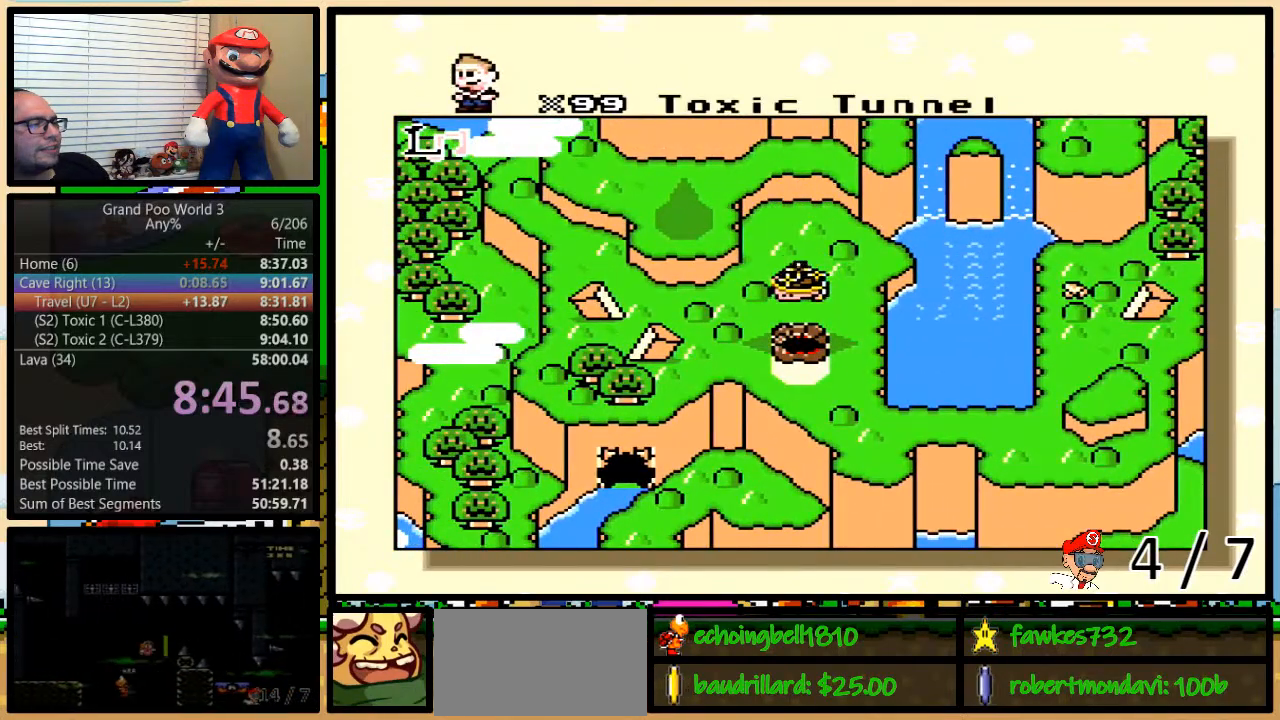
{"buttons": ["X"], "events": [[133, "B", "down"], [133, "X", "down"], [167, "X", "up"], [200, "A", "down"], [250, "B", "up"], [250, "Y", "down"], [283, "A", "up"], [283, "X", "down"], [283, "Y", "up"], [317, "B", "down"], [350, "X", "up"], [350, "Y", "down"], [383, "A", "down"], [383, "B", "up"], [450, "B", "down"], [450, "X", "down"], [483, "A", "up"], [483, "B", "up"], [500, "Y", "up"]]}
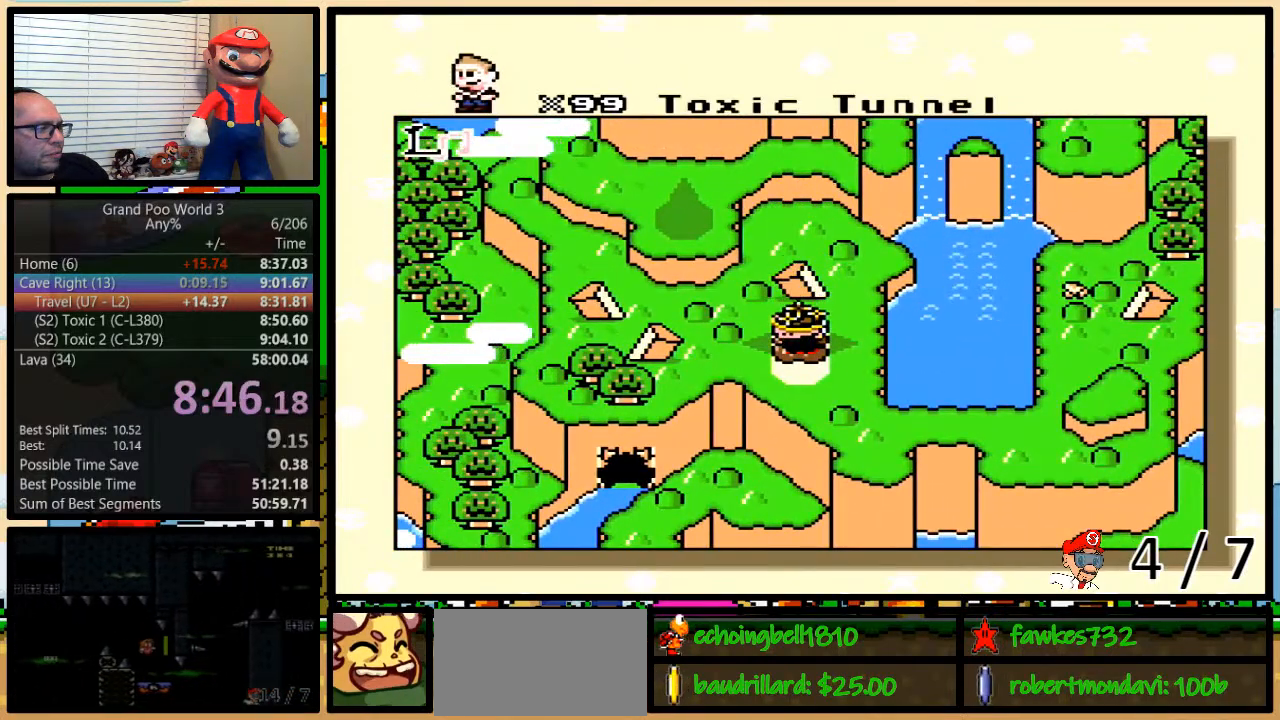
{"buttons": ["X"], "events": [[33, "B", "down"], [67, "A", "down"], [67, "X", "up"], [67, "Y", "down"], [100, "B", "up"], [183, "Y", "up"], [217, "B", "down"], [217, "Y", "down"], [250, "B", "up"], [283, "A", "up"], [283, "X", "down"], [283, "Y", "up"], [350, "B", "down"], [350, "Y", "down"], [383, "B", "up"], [383, "X", "up"], [383, "Y", "up"], [417, "A", "down"], [433, "B", "down"], [433, "Y", "down"], [467, "A", "up"], [467, "B", "up"], [467, "X", "down"], [467, "Y", "up"]]}
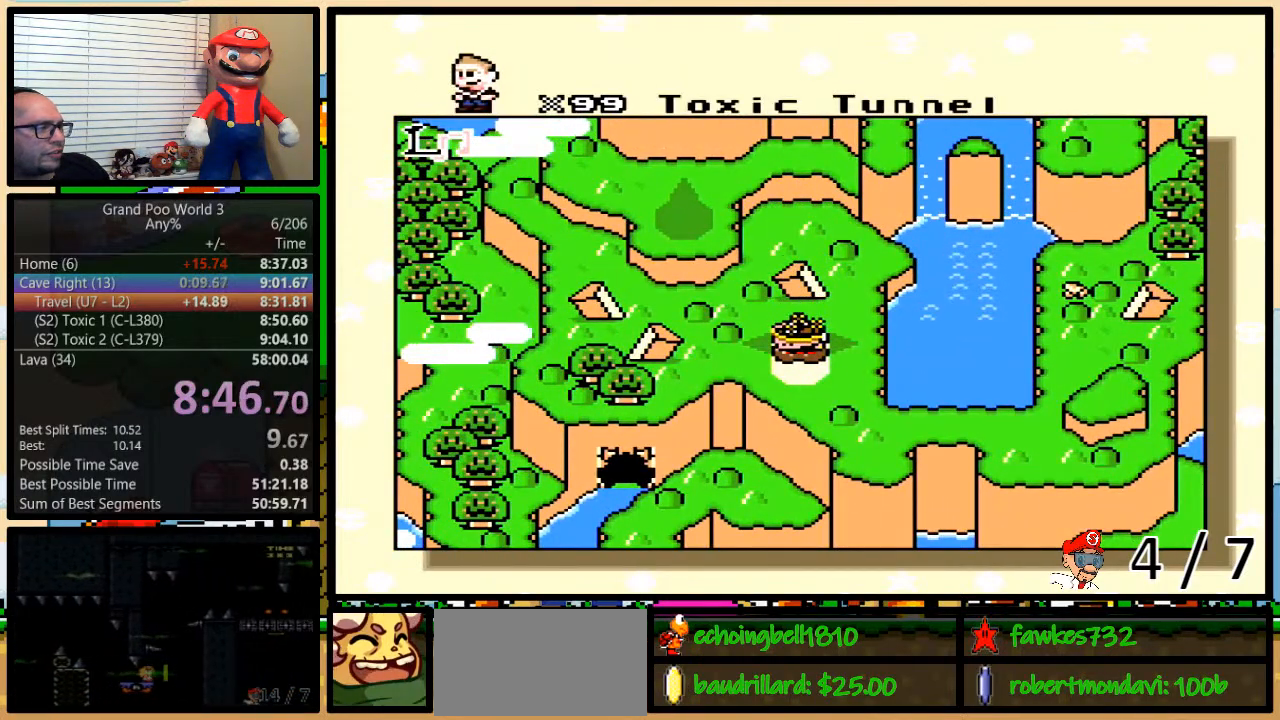
{"buttons": ["A", "B", "Y"], "events": [[33, "B", "down"], [33, "Y", "down"], [100, "A", "down"], [100, "B", "up"], [100, "X", "up"], [100, "Y", "up"], [133, "B", "down"], [133, "Y", "down"], [167, "A", "up"], [167, "X", "down"], [217, "B", "up"], [217, "Y", "up"], [250, "B", "down"], [250, "Y", "down"], [300, "A", "down"], [300, "B", "up"], [300, "X", "up"], [300, "Y", "up"], [350, "A", "up"], [350, "B", "down"], [350, "X", "down"], [350, "Y", "down"], [383, "B", "up"], [383, "Y", "up"], [450, "B", "down"], [483, "A", "down"], [483, "X", "up"], [483, "Y", "down"]]}
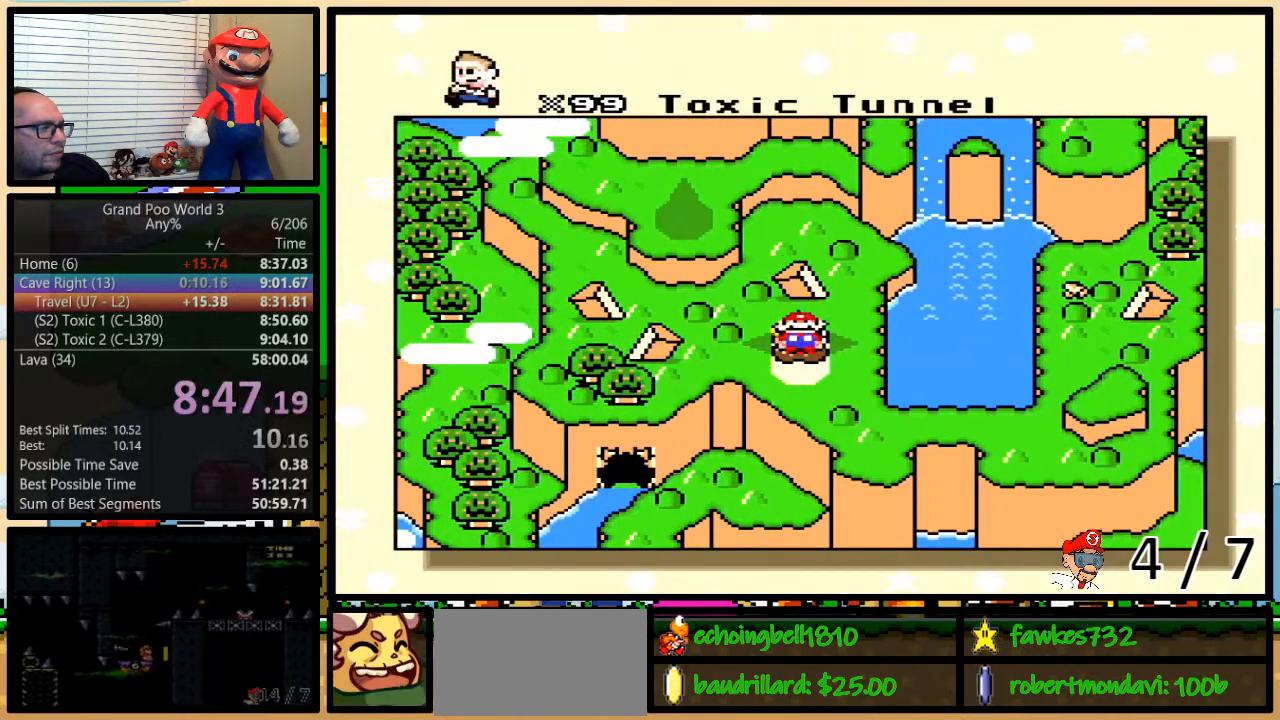
{"buttons": [], "events": [[50, "A", "up"], [50, "B", "up"], [50, "X", "down"], [50, "Y", "up"], [83, "B", "down"], [83, "Y", "down"], [117, "B", "up"], [117, "Y", "up"], [183, "B", "down"], [183, "Y", "down"], [217, "A", "down"], [217, "X", "up"], [250, "B", "up"], [250, "Y", "up"], [267, "A", "up"], [267, "B", "down"], [267, "X", "down"], [267, "Y", "down"], [300, "B", "up"], [300, "Y", "up"], [400, "X", "up"]]}
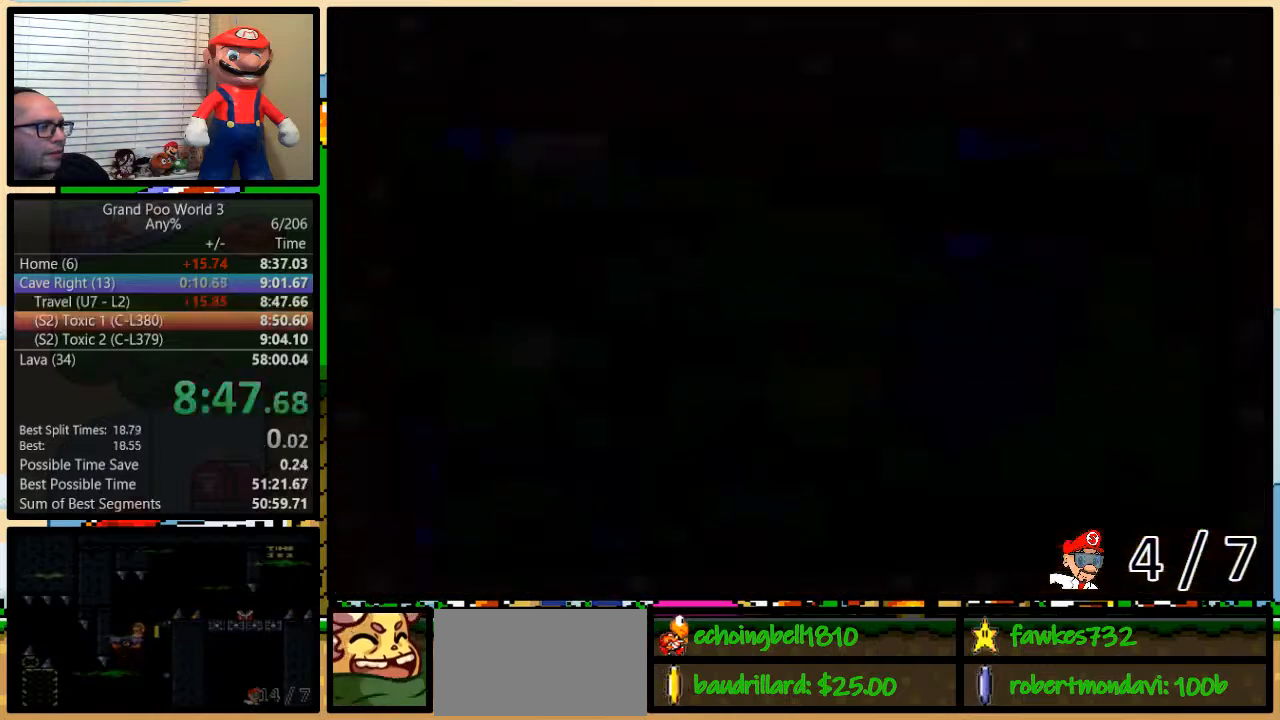
{"buttons": [], "events": []}
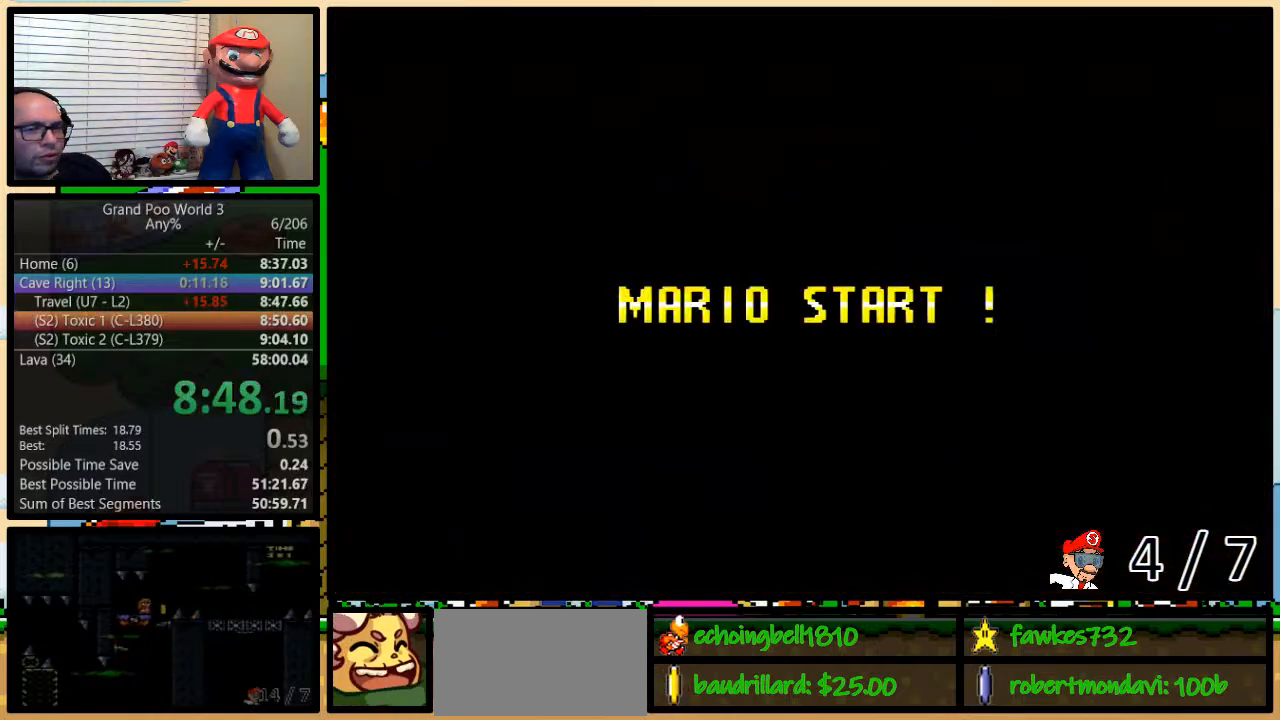
{"buttons": ["Y"], "events": [[500, "Y", "down"]]}
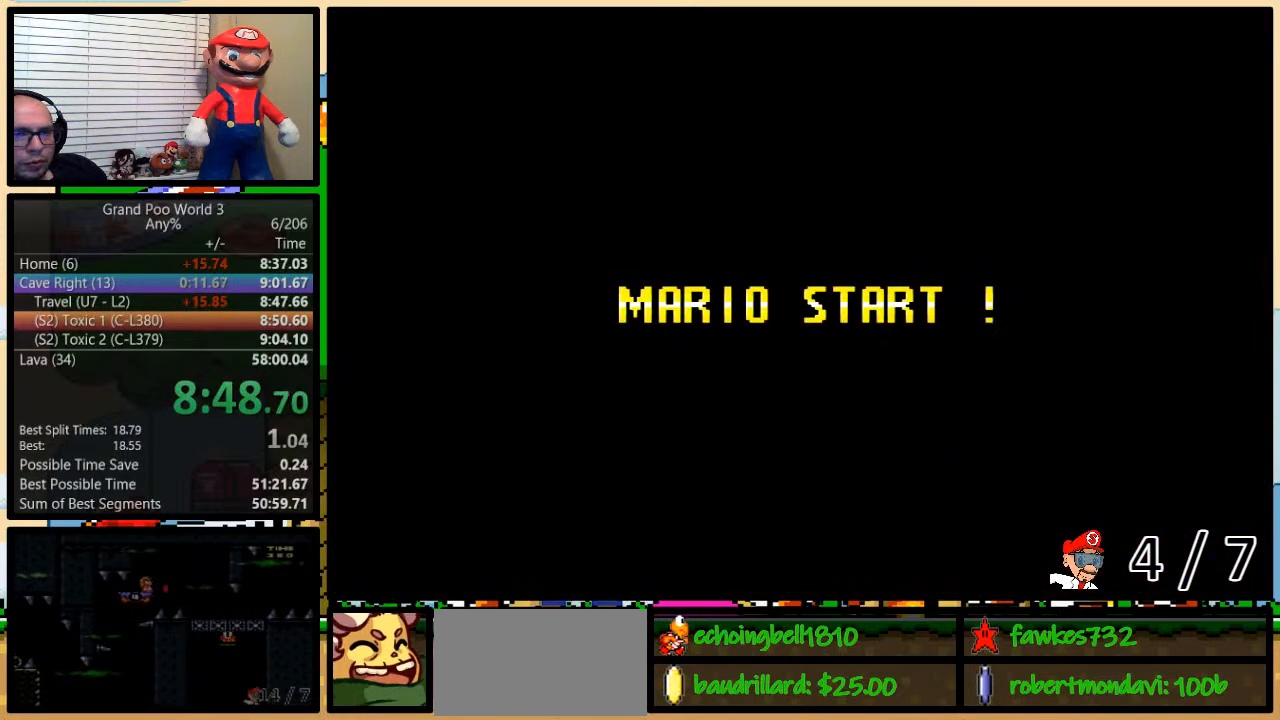
{"buttons": ["B", "Y"], "events": [[133, "B", "down"], [183, "Y", "up"], [283, "Y", "down"], [317, "B", "up"], [417, "B", "down"]]}
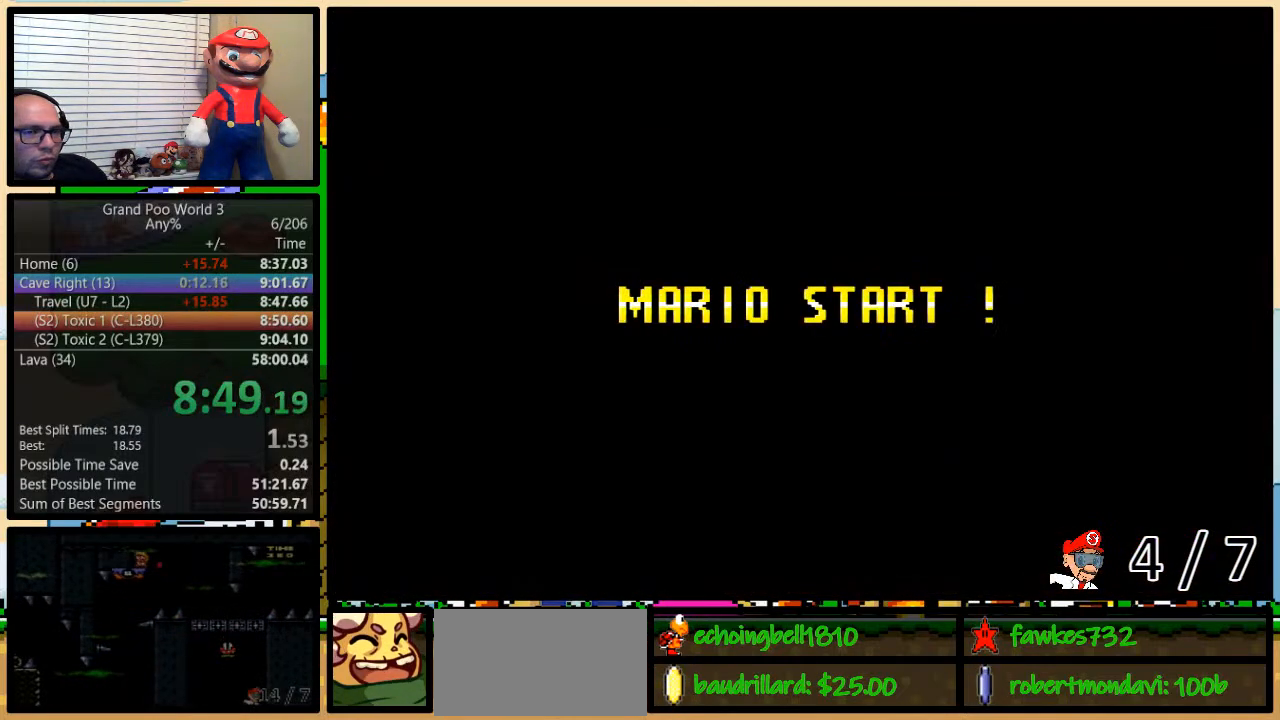
{"buttons": ["B", "Y"], "events": []}
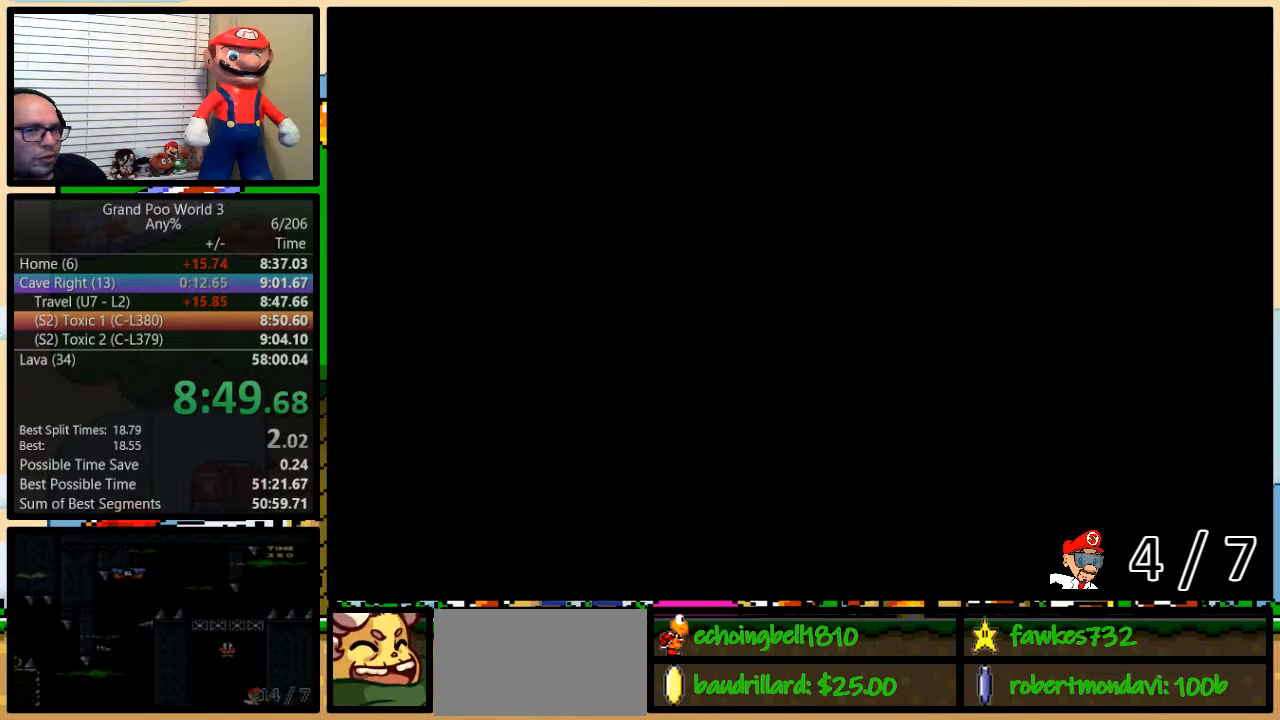
{"buttons": ["Y", "DPAD_RIGHT"], "events": [[217, "DPAD_RIGHT", "down"], [483, "B", "up"]]}
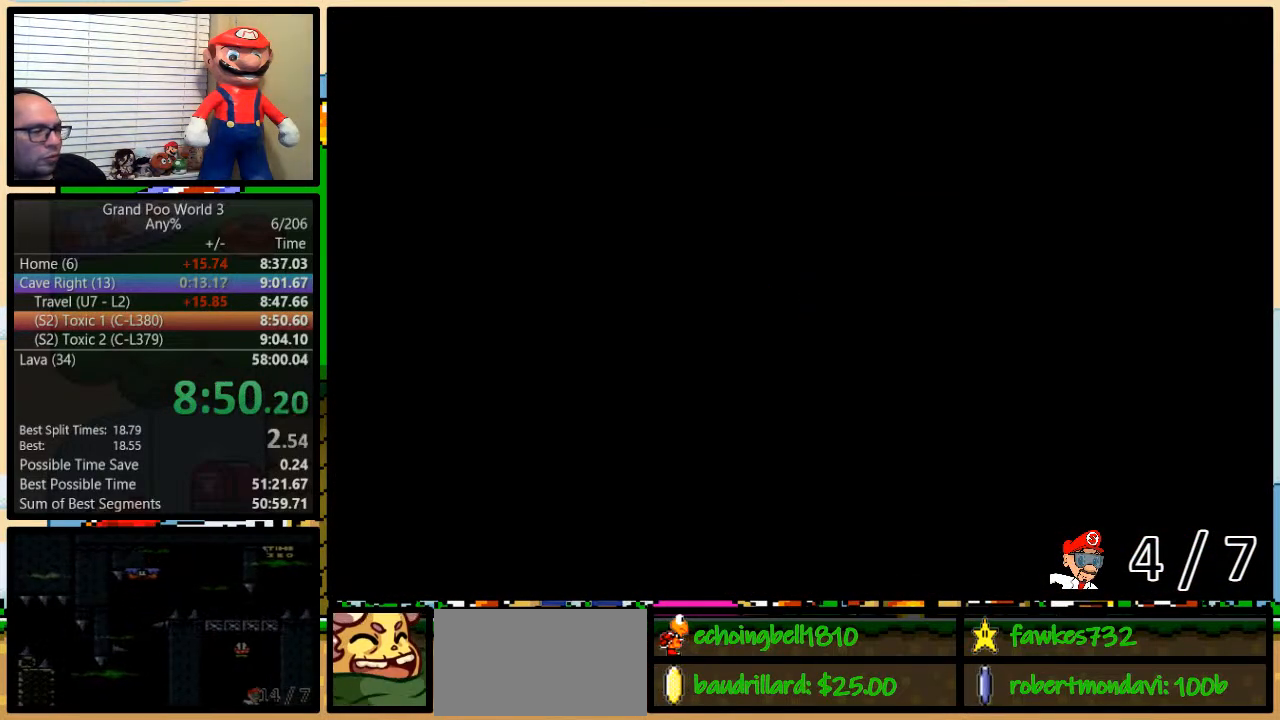
{"buttons": ["Y", "DPAD_UP", "DPAD_RIGHT"], "events": [[17, "DPAD_UP", "down"]]}
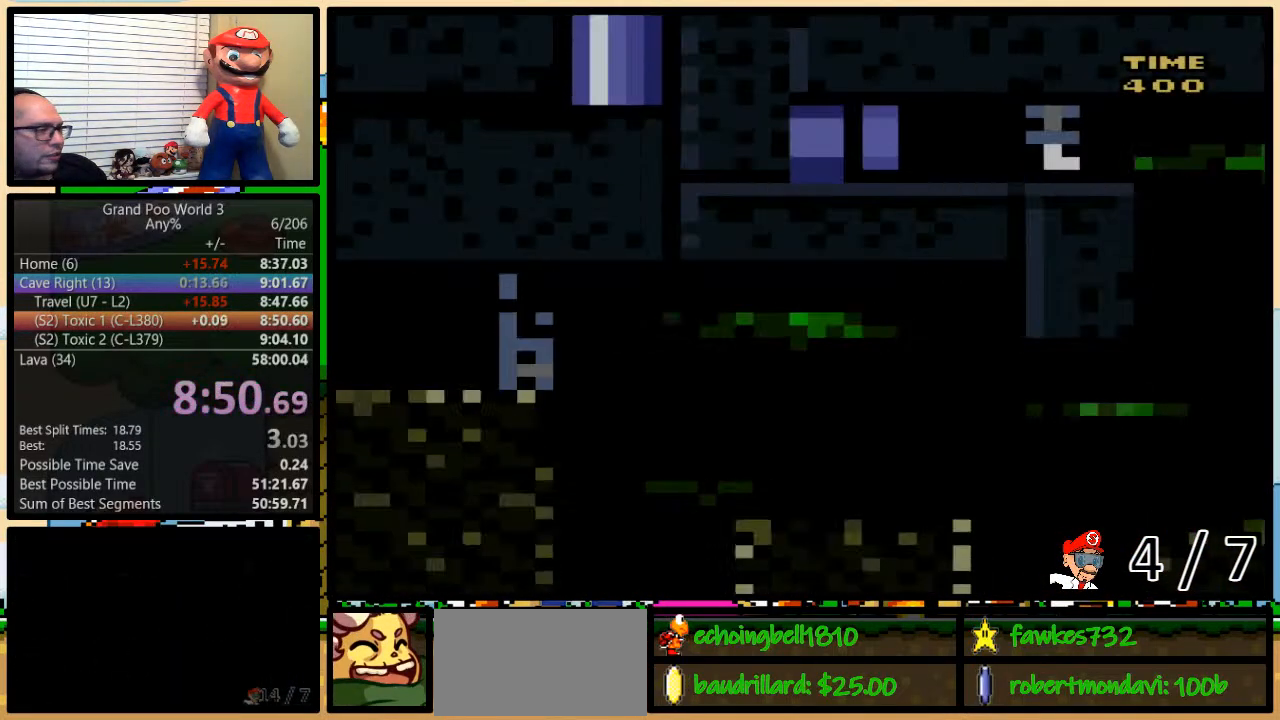
{"buttons": ["Y", "DPAD_RIGHT"], "events": [[333, "DPAD_UP", "up"]]}
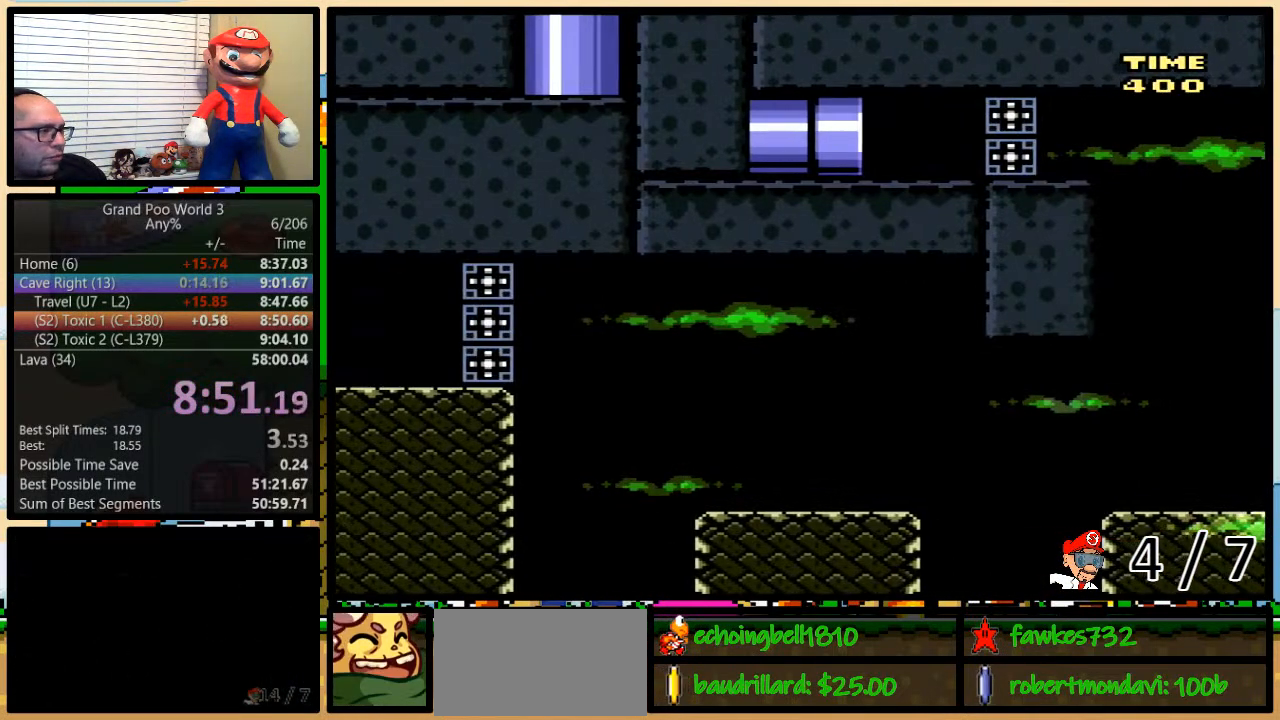
{"buttons": ["Y", "DPAD_UP", "DPAD_RIGHT"], "events": [[150, "DPAD_UP", "down"]]}
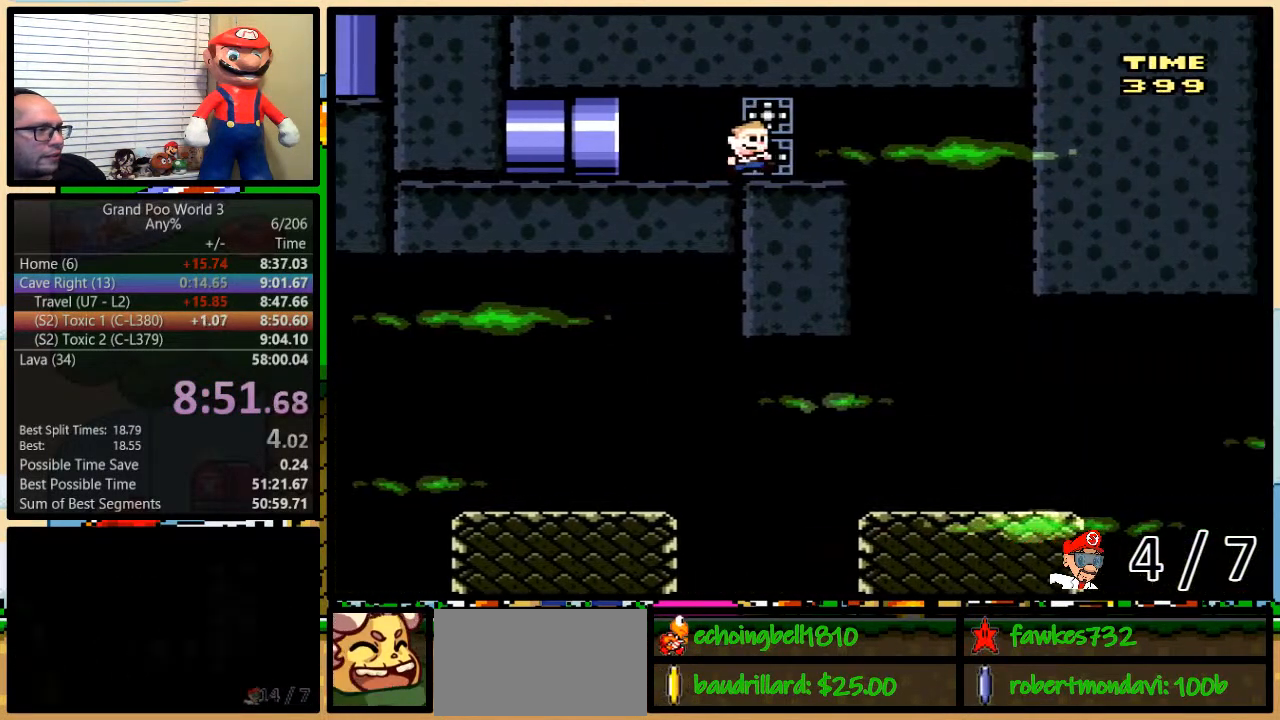
{"buttons": ["Y", "DPAD_RIGHT"], "events": [[50, "A", "down"], [117, "A", "up"], [167, "DPAD_UP", "up"], [233, "DPAD_LEFT", "down"], [233, "DPAD_RIGHT", "up"], [300, "DPAD_UP", "down"], [333, "DPAD_LEFT", "up"], [333, "DPAD_RIGHT", "down"], [367, "DPAD_UP", "up"]]}
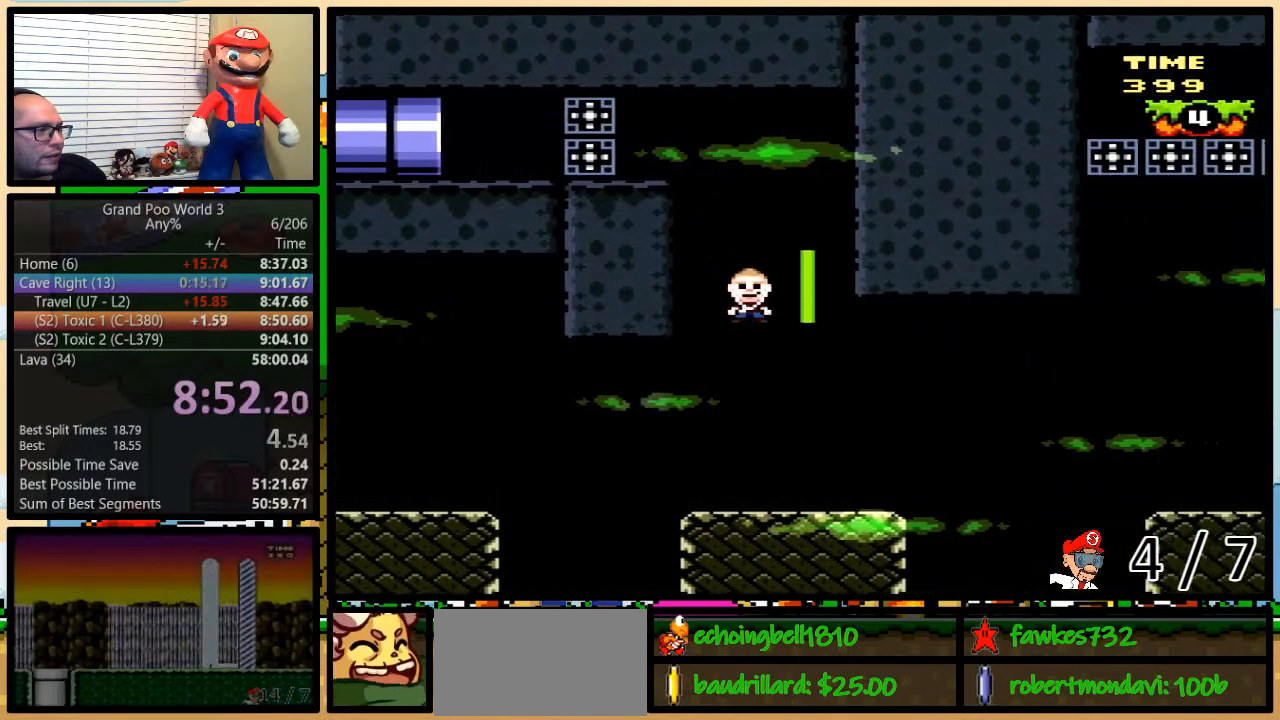
{"buttons": ["Y", "DPAD_UP", "DPAD_RIGHT"], "events": [[50, "DPAD_UP", "down"], [300, "A", "down"], [367, "A", "up"]]}
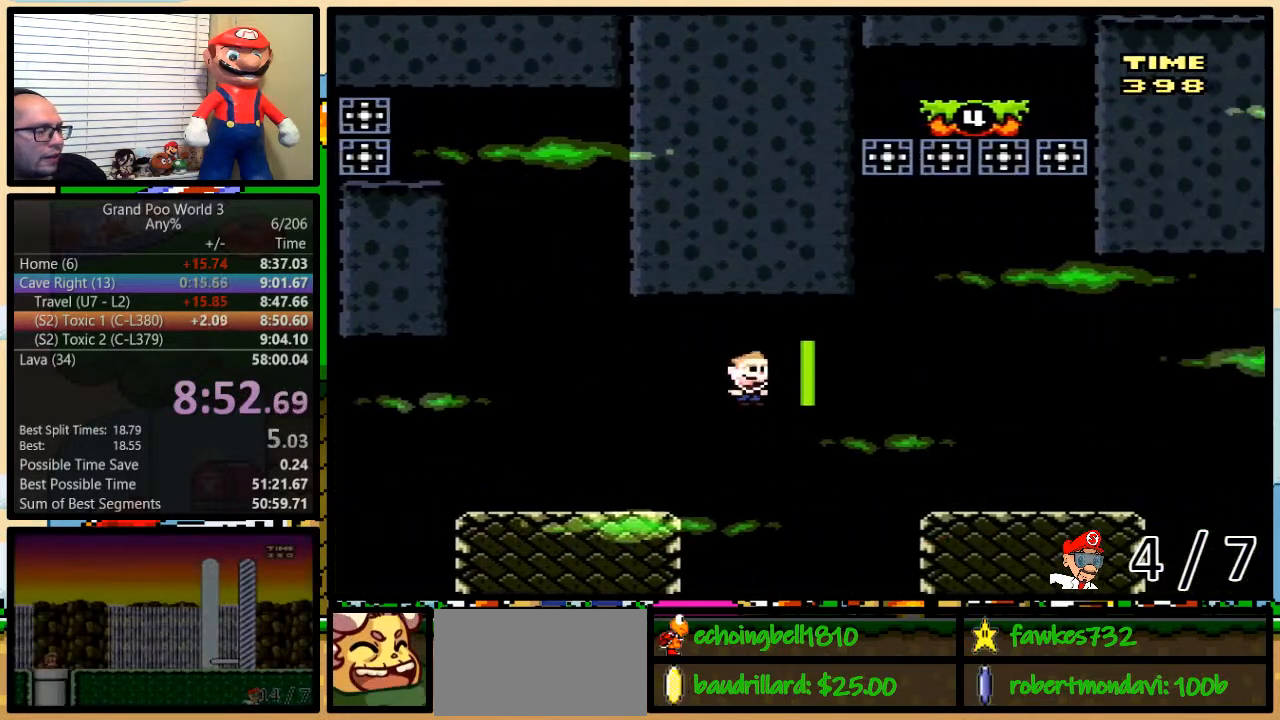
{"buttons": ["Y", "DPAD_UP", "DPAD_RIGHT"], "events": [[433, "A", "down"], [483, "A", "up"]]}
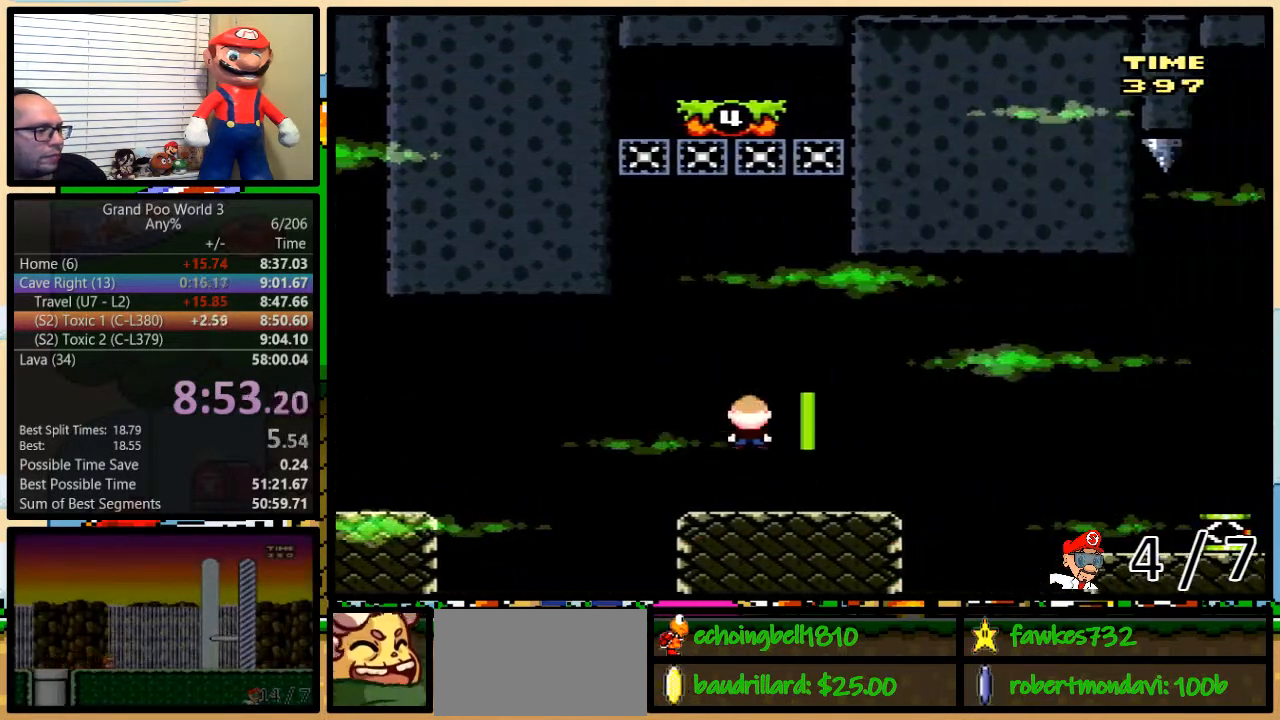
{"buttons": ["A", "Y", "DPAD_UP", "DPAD_RIGHT"], "events": [[83, "A", "down"]]}
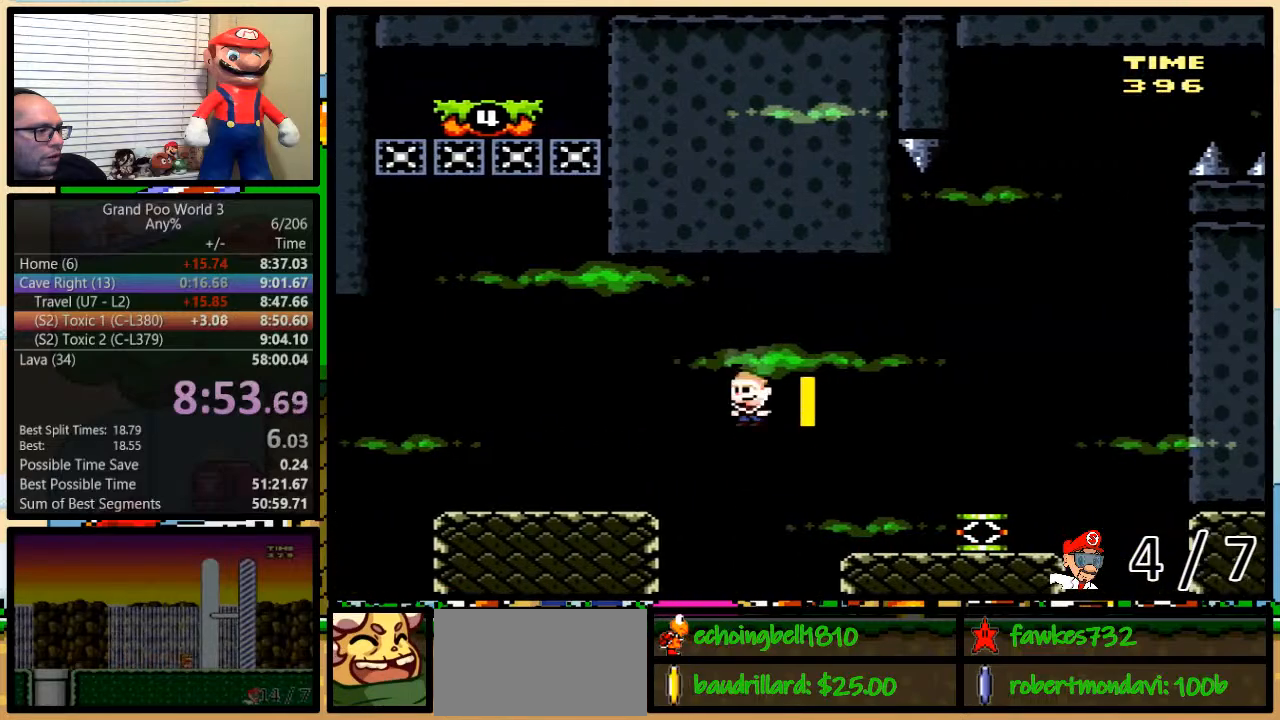
{"buttons": ["Y", "DPAD_LEFT"], "events": [[117, "A", "up"], [117, "DPAD_UP", "up"], [333, "DPAD_UP", "down"], [367, "DPAD_LEFT", "down"], [367, "DPAD_RIGHT", "up"], [367, "DPAD_UP", "up"]]}
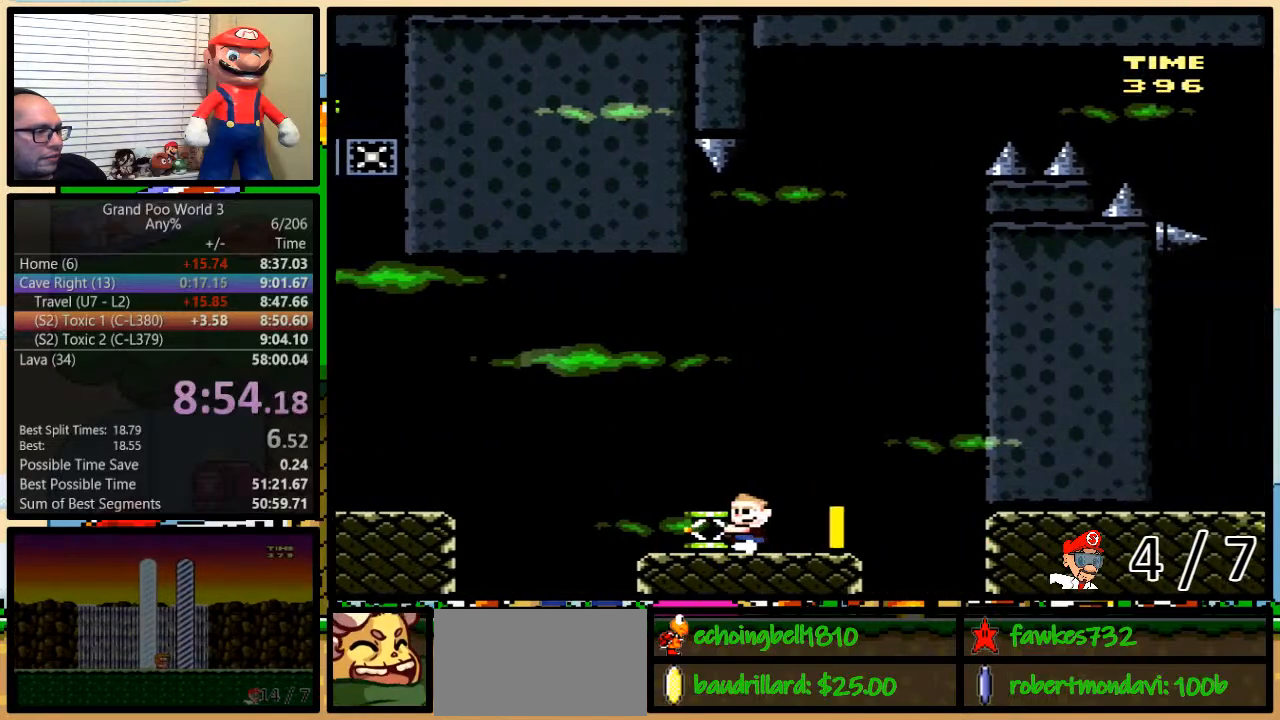
{"buttons": ["DPAD_LEFT"], "events": [[333, "B", "down"], [433, "B", "up"], [467, "Y", "up"]]}
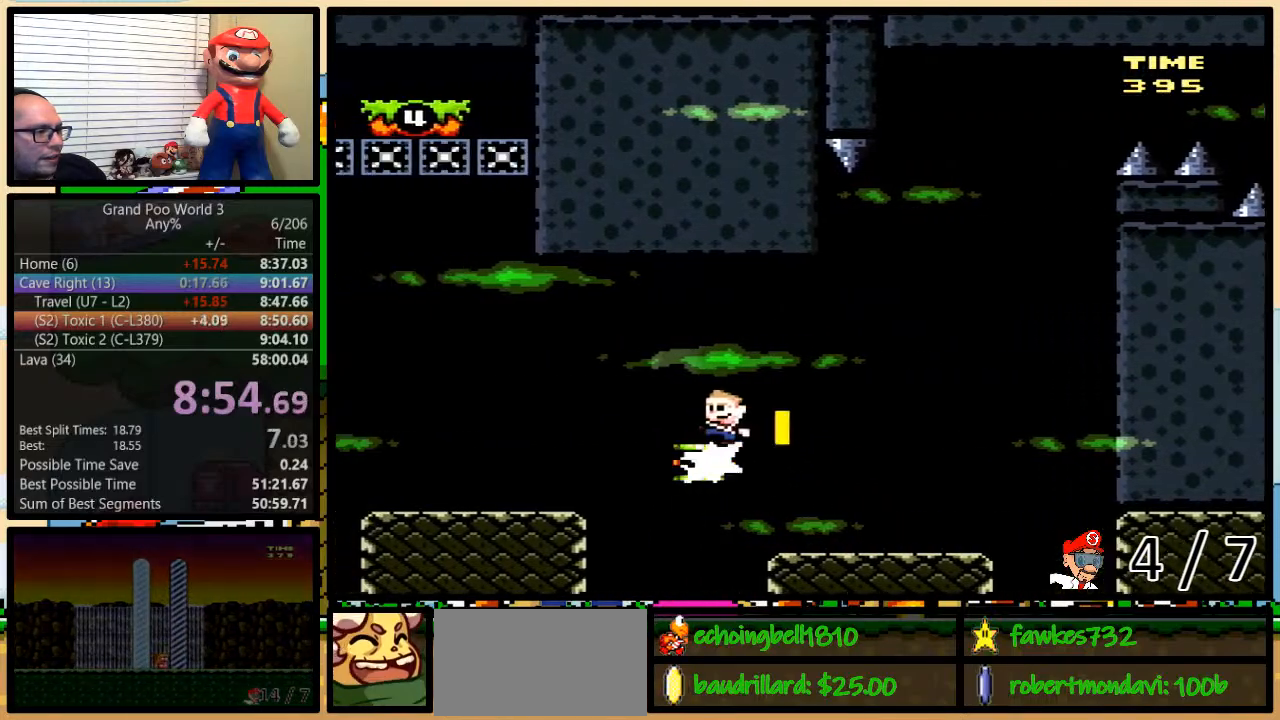
{"buttons": ["B", "Y", "DPAD_LEFT"], "events": [[50, "B", "down"], [50, "Y", "down"], [250, "B", "up"], [400, "B", "down"]]}
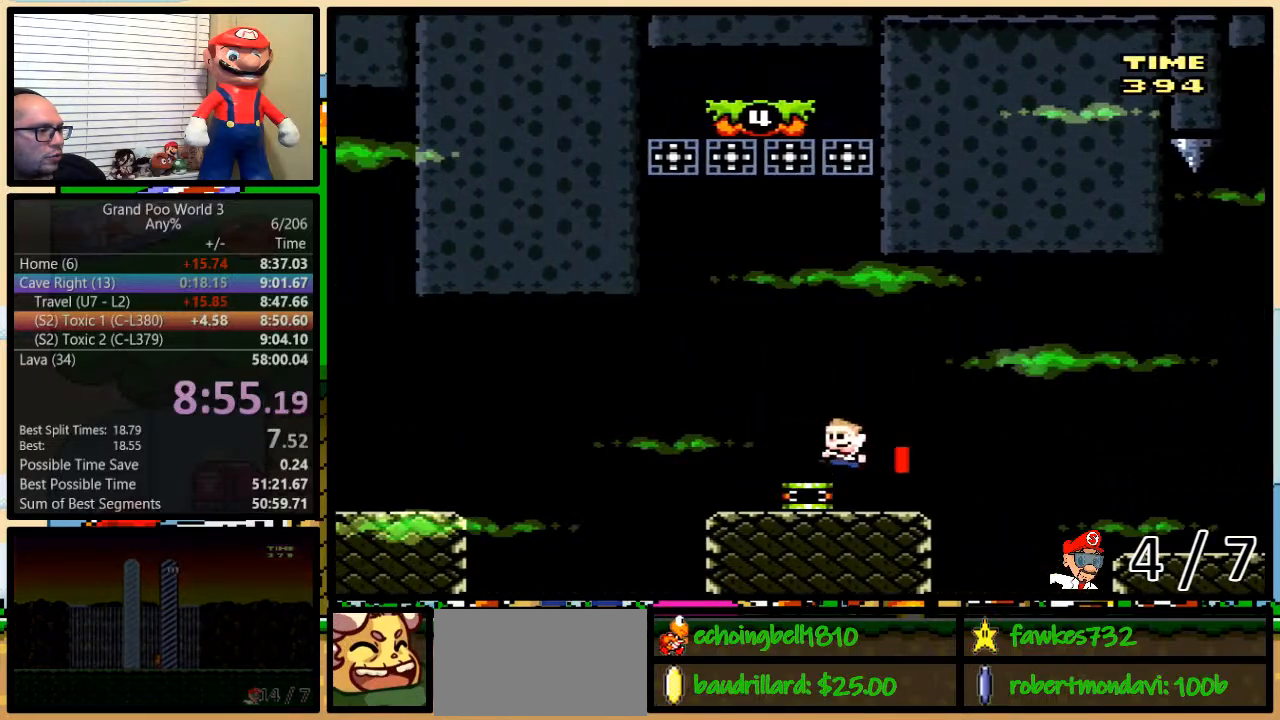
{"buttons": ["B", "Y", "DPAD_LEFT"], "events": []}
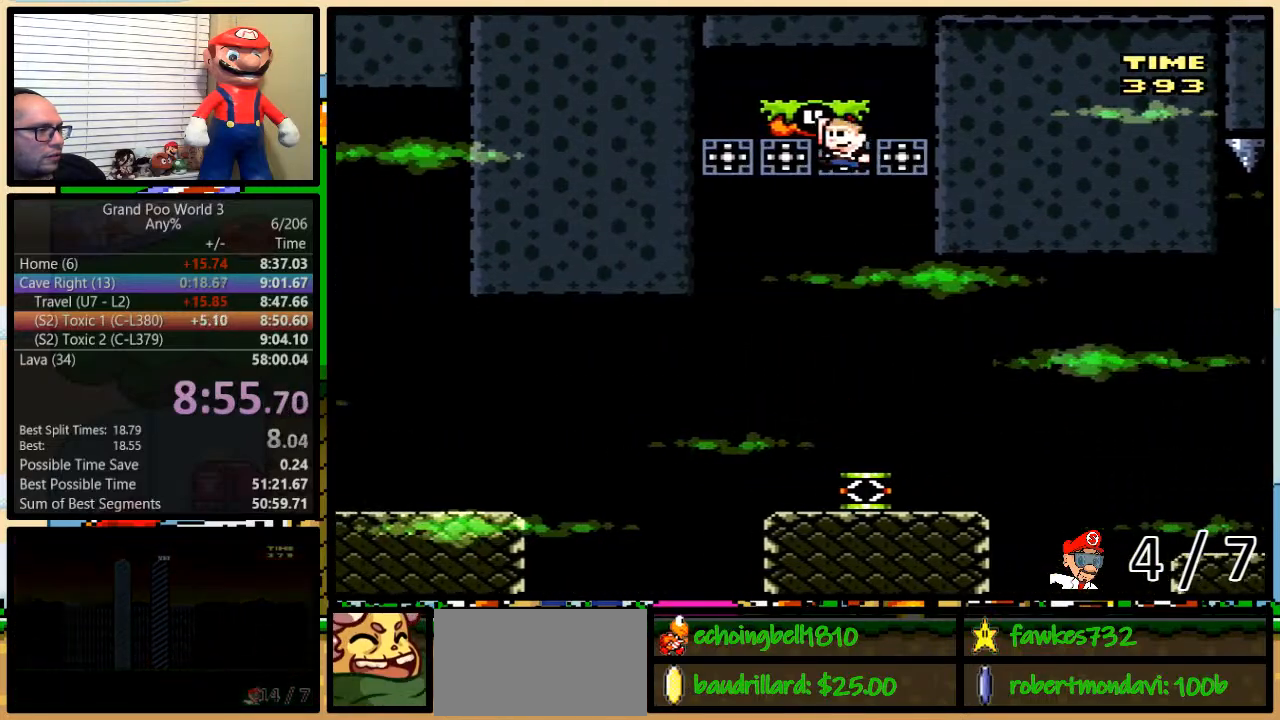
{"buttons": ["Y"], "events": [[117, "B", "up"], [367, "DPAD_LEFT", "up"]]}
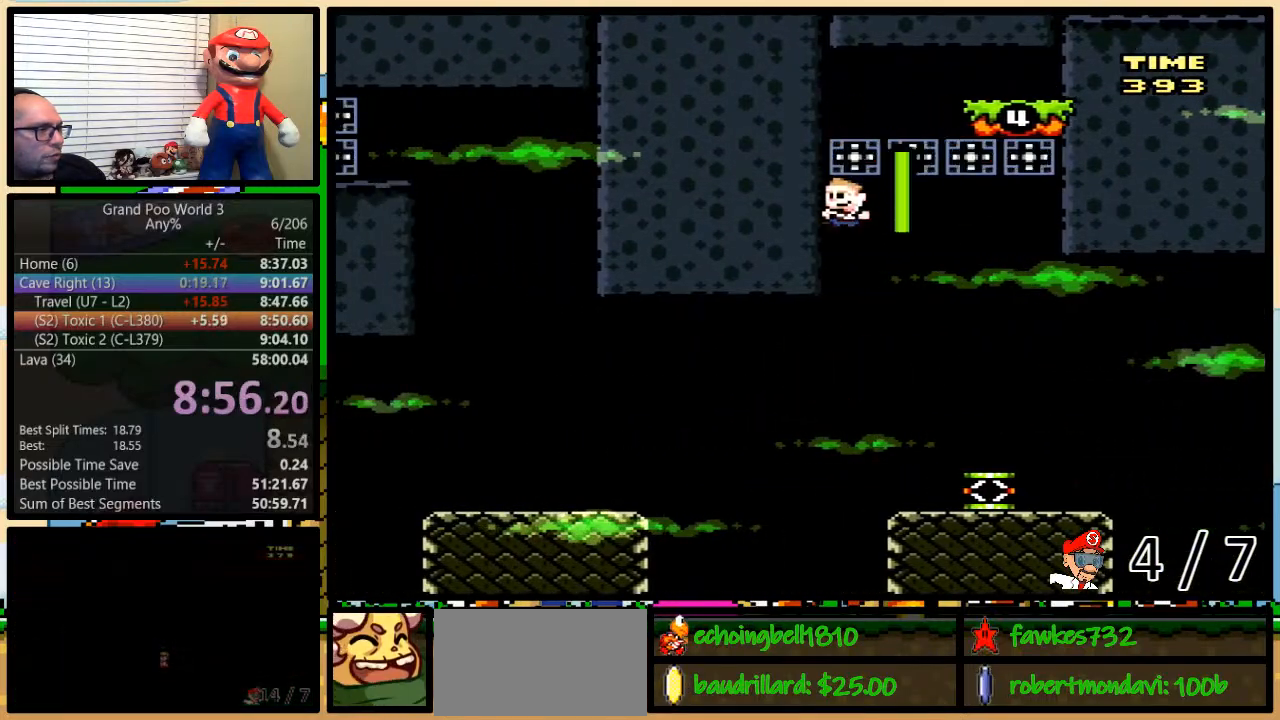
{"buttons": ["Y", "DPAD_RIGHT"], "events": [[50, "DPAD_RIGHT", "down"]]}
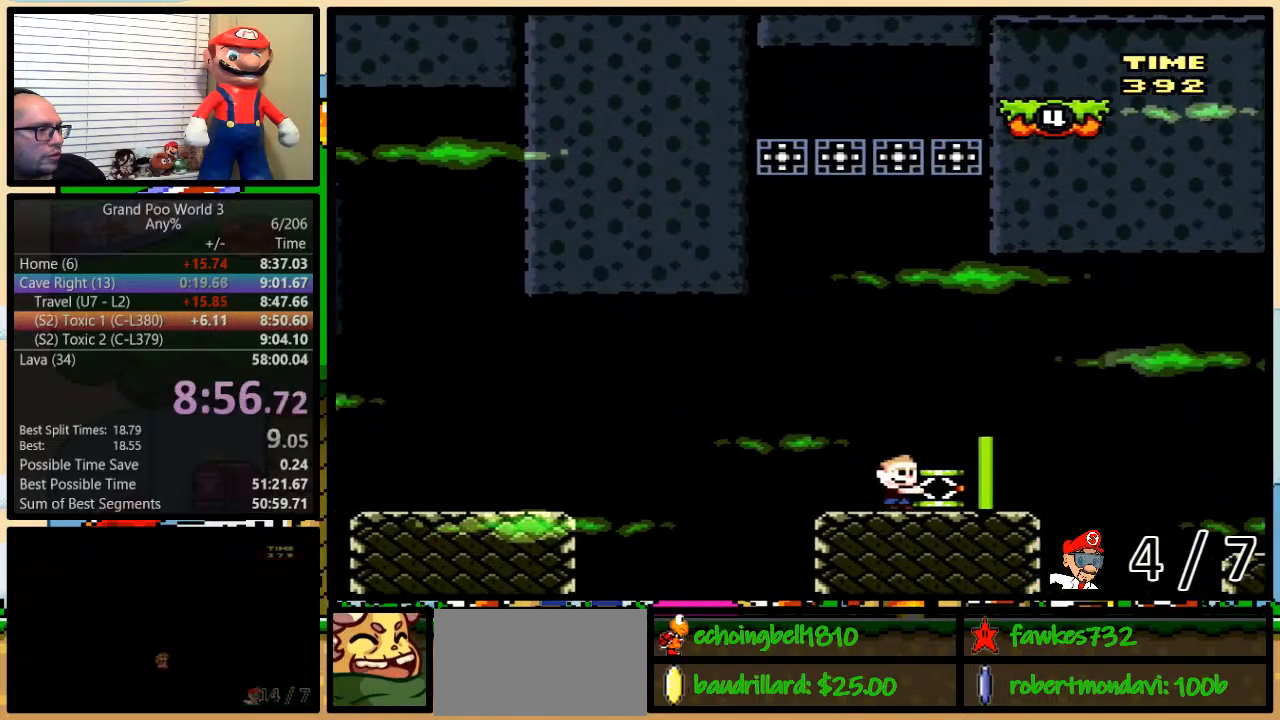
{"buttons": ["B", "Y", "DPAD_RIGHT"], "events": [[100, "B", "down"], [100, "DPAD_RIGHT", "up"], [250, "B", "up"], [283, "Y", "up"], [350, "DPAD_RIGHT", "down"], [350, "Y", "down"], [400, "B", "down"]]}